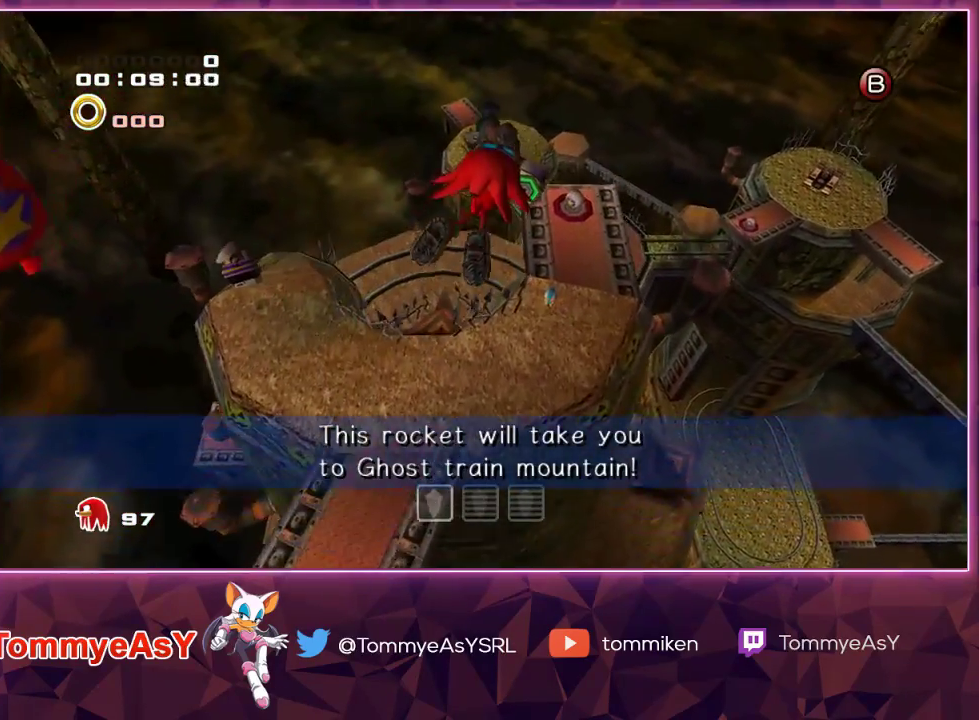
Gameplay with a controller (PlayStation layout); each line is a JSON object with the inputs held at the frame after it. "events" lists button and stick changes between this image and that frame as [ms after this image, input, new state], when the widget could be followed in between.
{"buttons": ["CROSS"], "left_stick": "up-right", "right_stick": "center", "events": []}
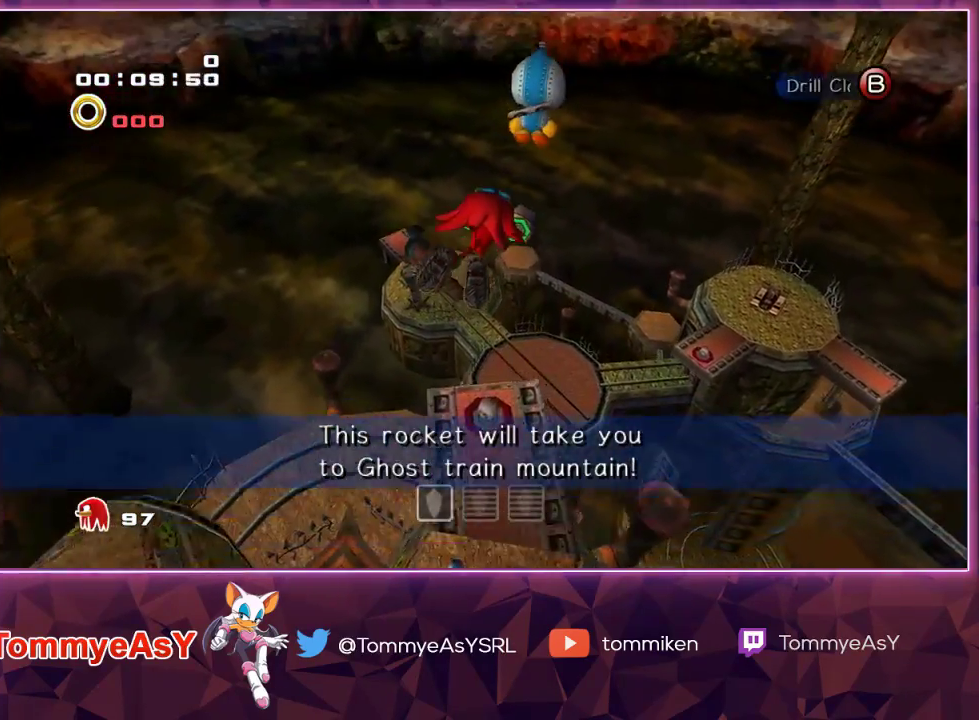
{"buttons": [], "left_stick": "up-right", "right_stick": "center", "events": [[467, "CROSS", "up"]]}
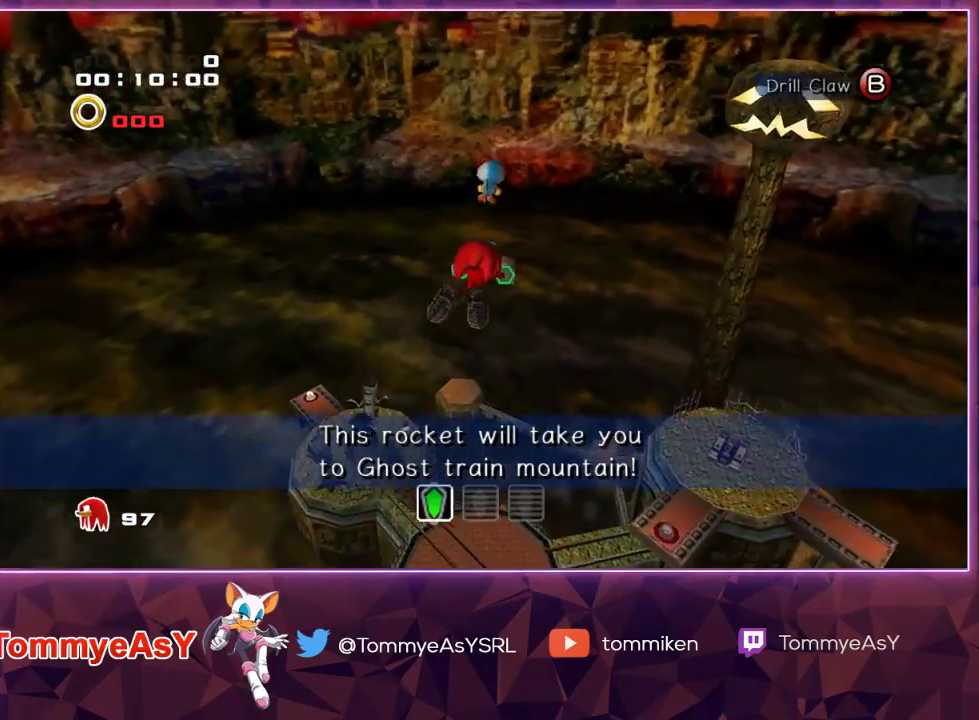
{"buttons": [], "left_stick": "up-right", "right_stick": "center", "events": [[17, "SQUARE", "down"], [150, "SQUARE", "up"]]}
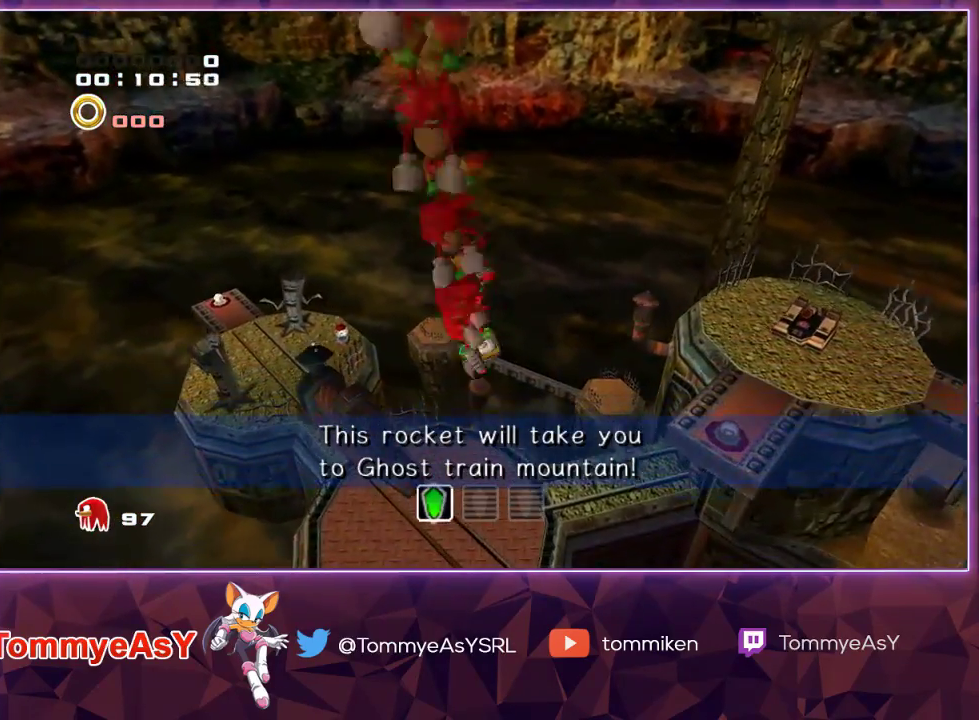
{"buttons": ["CROSS"], "left_stick": "up", "right_stick": "center", "events": [[17, "left_stick", "up"], [317, "CROSS", "down"]]}
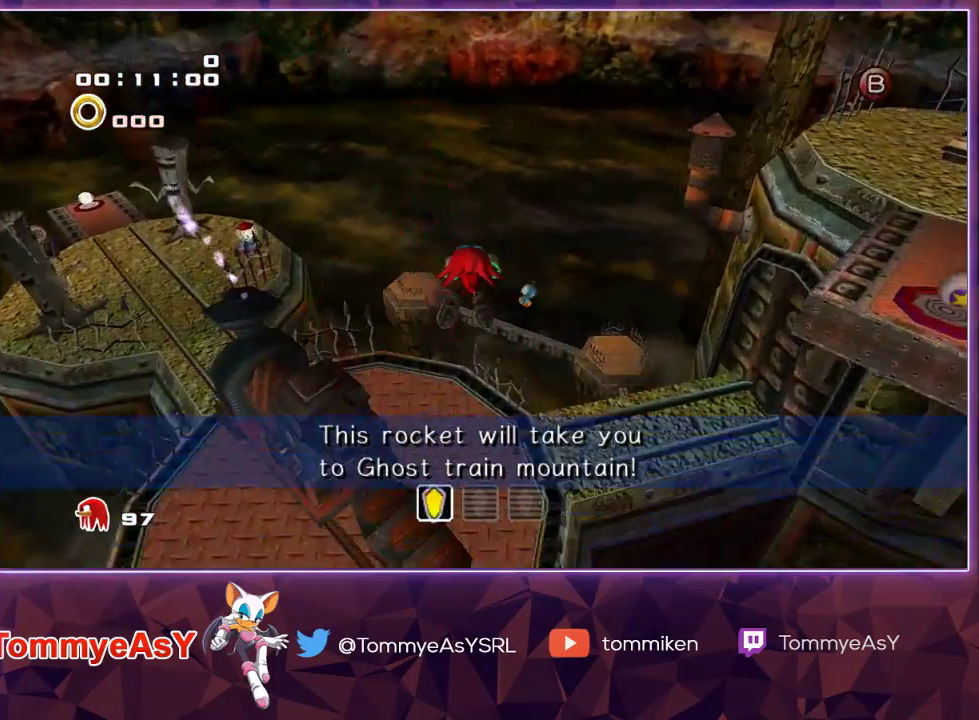
{"buttons": [], "left_stick": "up", "right_stick": "center", "events": [[283, "CROSS", "up"], [367, "SQUARE", "down"], [483, "SQUARE", "up"]]}
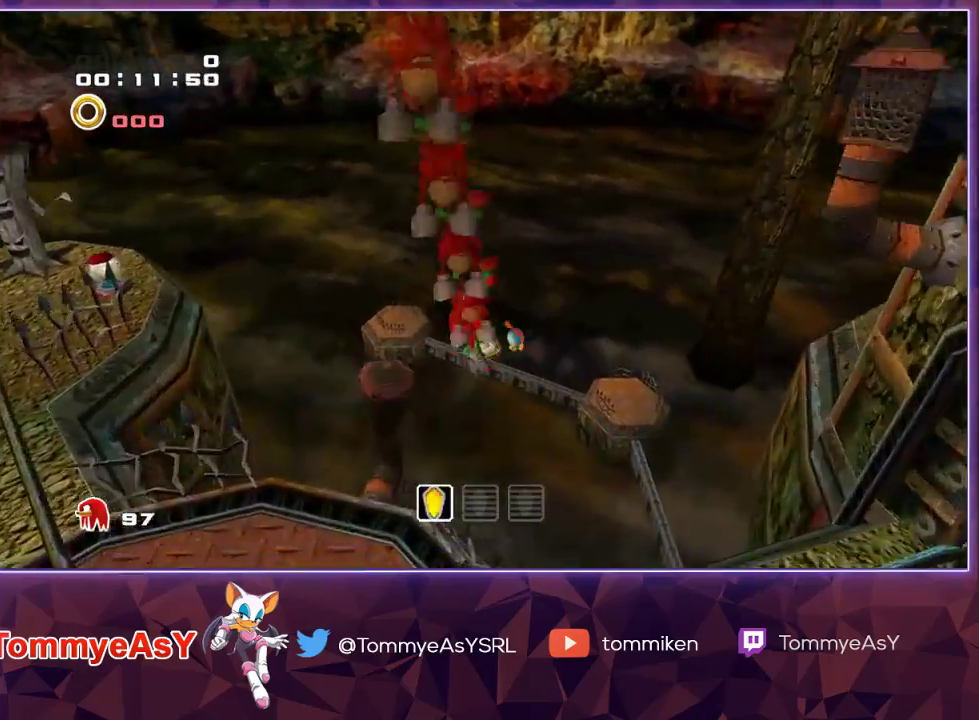
{"buttons": ["CROSS", "R2"], "left_stick": "down-left", "right_stick": "center", "events": [[200, "left_stick", "up-left"], [233, "R2", "down"], [300, "left_stick", "left"], [317, "CROSS", "down"], [450, "left_stick", "down-left"]]}
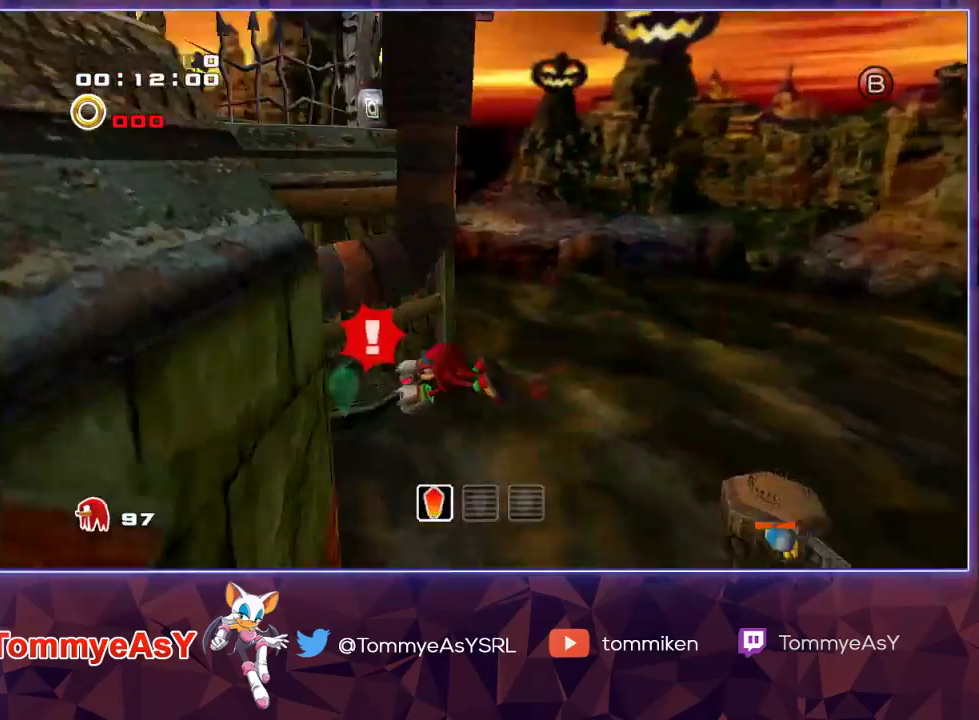
{"buttons": ["CROSS", "R2"], "left_stick": "down-left", "right_stick": "center", "events": [[367, "CROSS", "up"], [483, "CROSS", "down"]]}
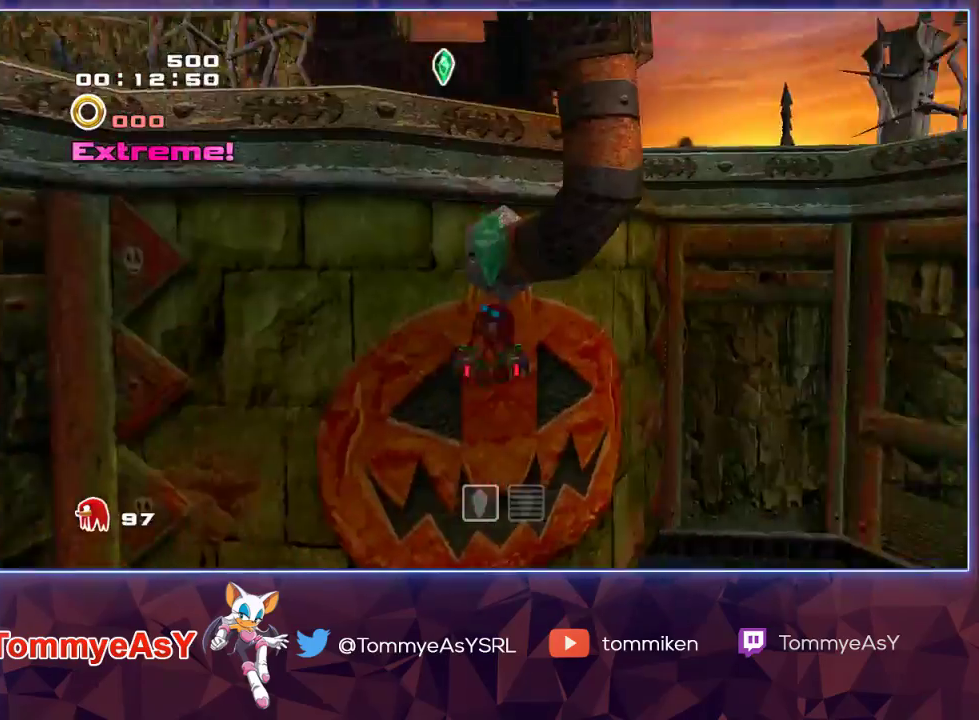
{"buttons": [], "left_stick": "up", "right_stick": "center"}
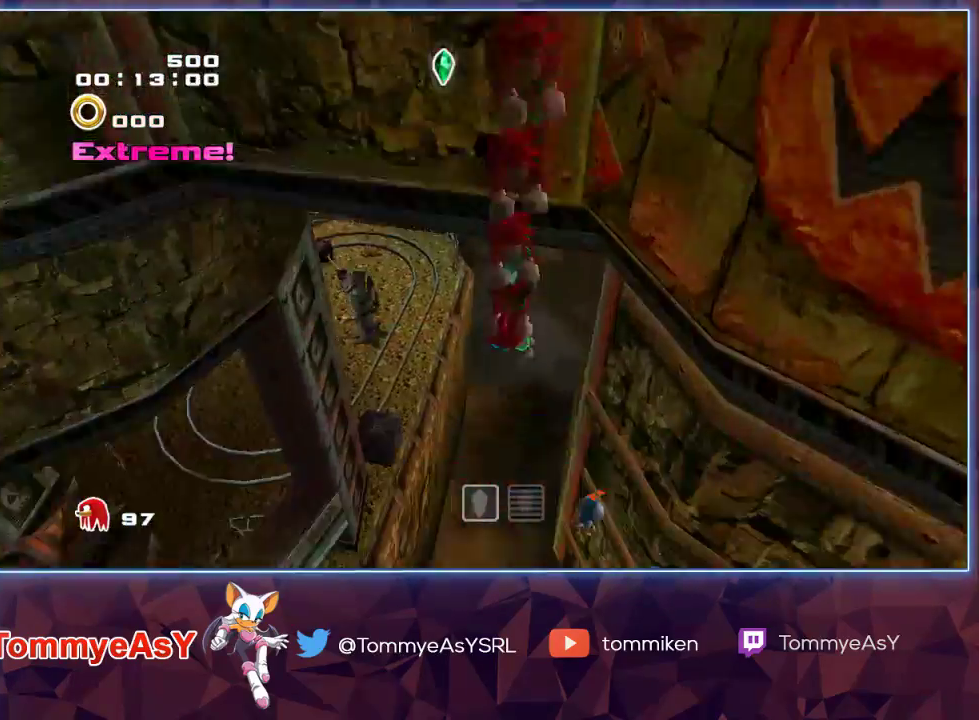
{"buttons": ["CROSS"], "left_stick": "up", "right_stick": "center", "events": [[367, "CROSS", "down"]]}
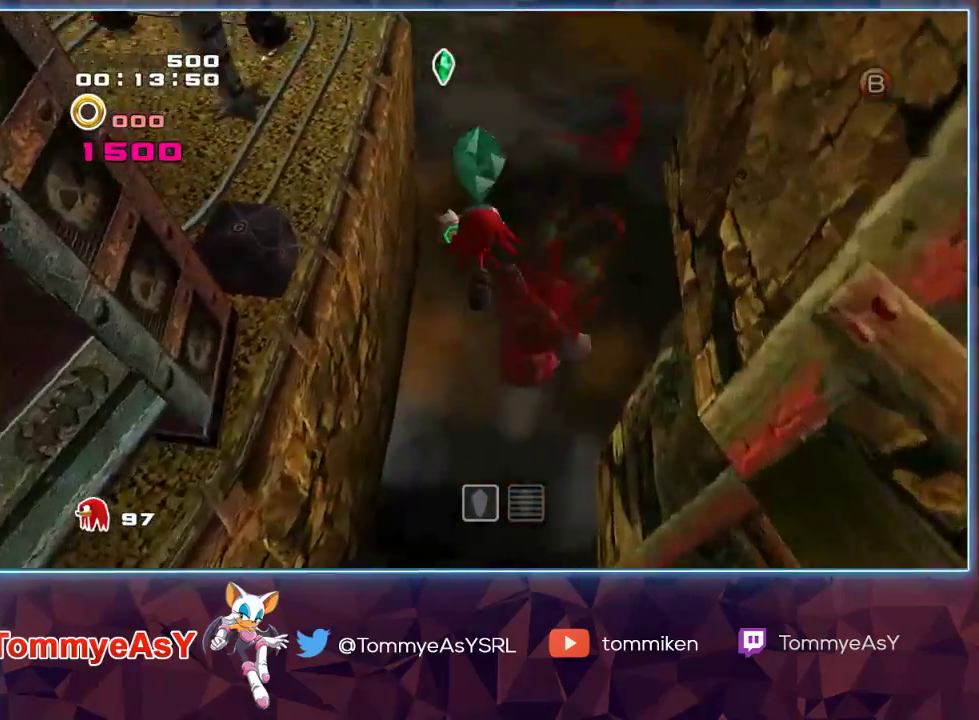
{"buttons": ["CROSS", "R2"], "left_stick": "up", "right_stick": "center", "events": [[417, "R2", "down"]]}
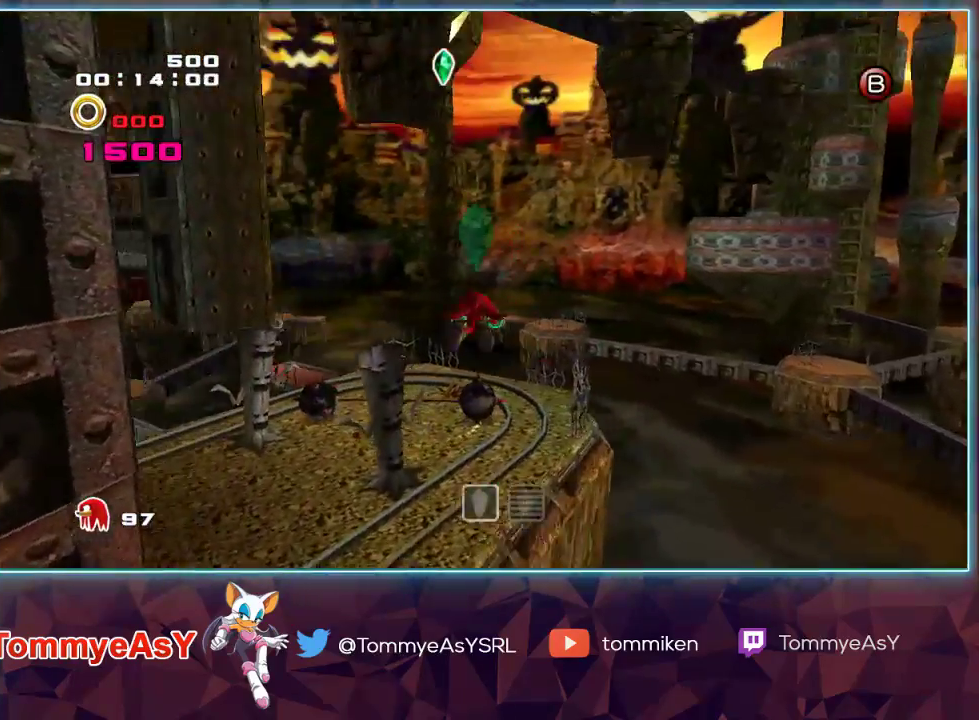
{"buttons": ["CROSS", "R2"], "left_stick": "up", "right_stick": "center", "events": [[100, "R2", "up"], [400, "R2", "down"]]}
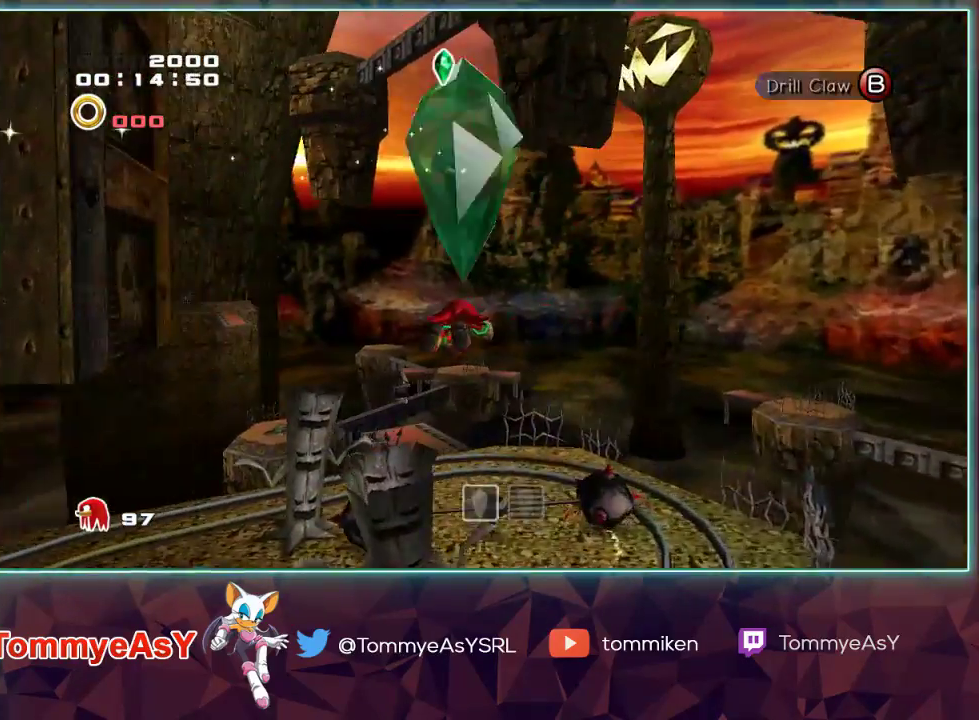
{"buttons": [], "left_stick": "up", "right_stick": "center", "events": [[83, "R2", "up"], [167, "R2", "down"], [317, "CROSS", "up"], [317, "R2", "up"]]}
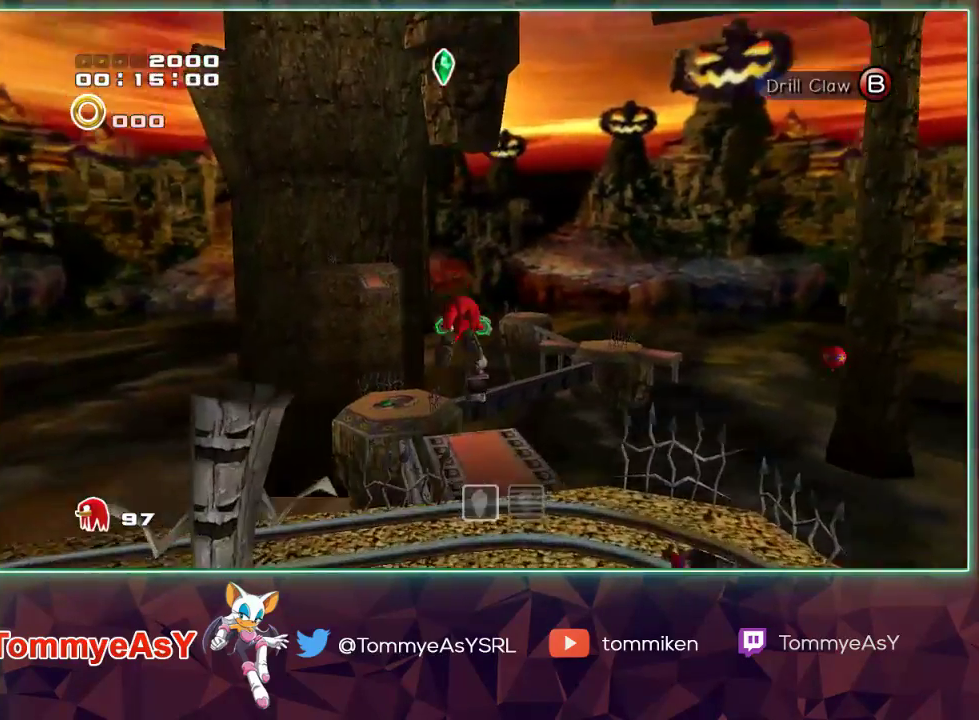
{"buttons": [], "left_stick": "up", "right_stick": "center", "events": []}
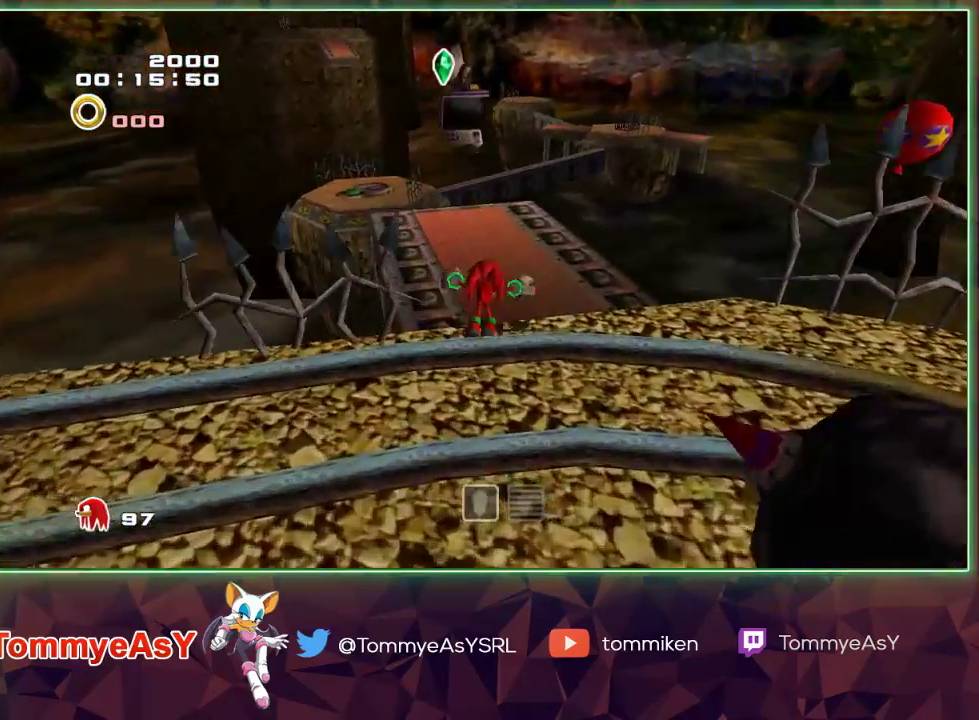
{"buttons": ["CROSS"], "left_stick": "up", "right_stick": "center", "events": [[167, "SQUARE", "down"], [283, "SQUARE", "up"], [350, "CROSS", "down"]]}
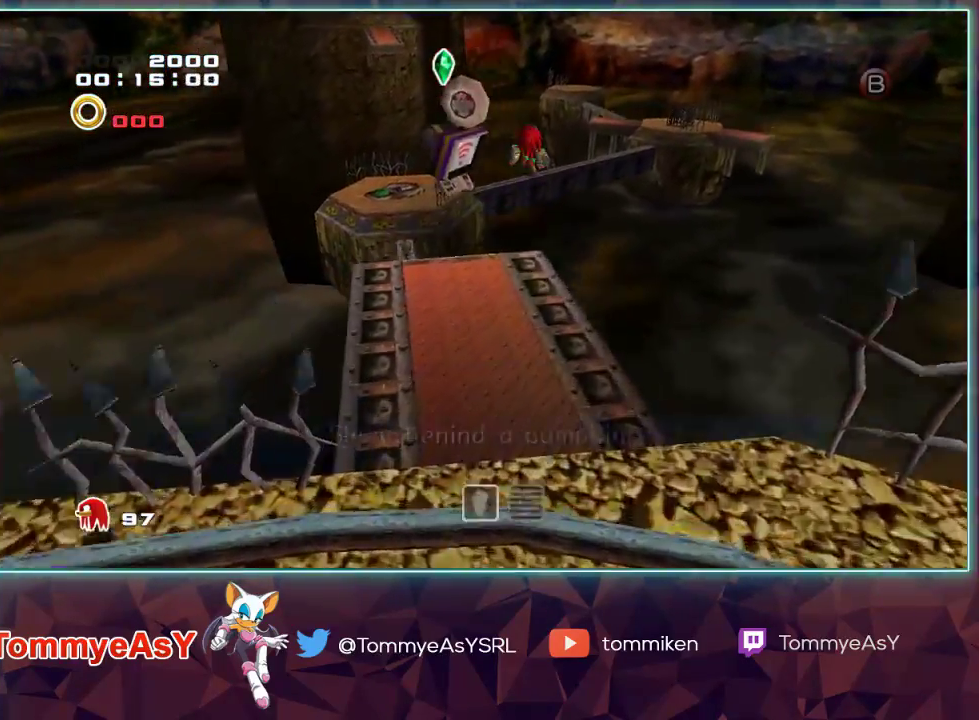
{"buttons": ["CROSS"], "left_stick": "up", "right_stick": "center", "events": [[283, "CROSS", "up"], [333, "CROSS", "down"]]}
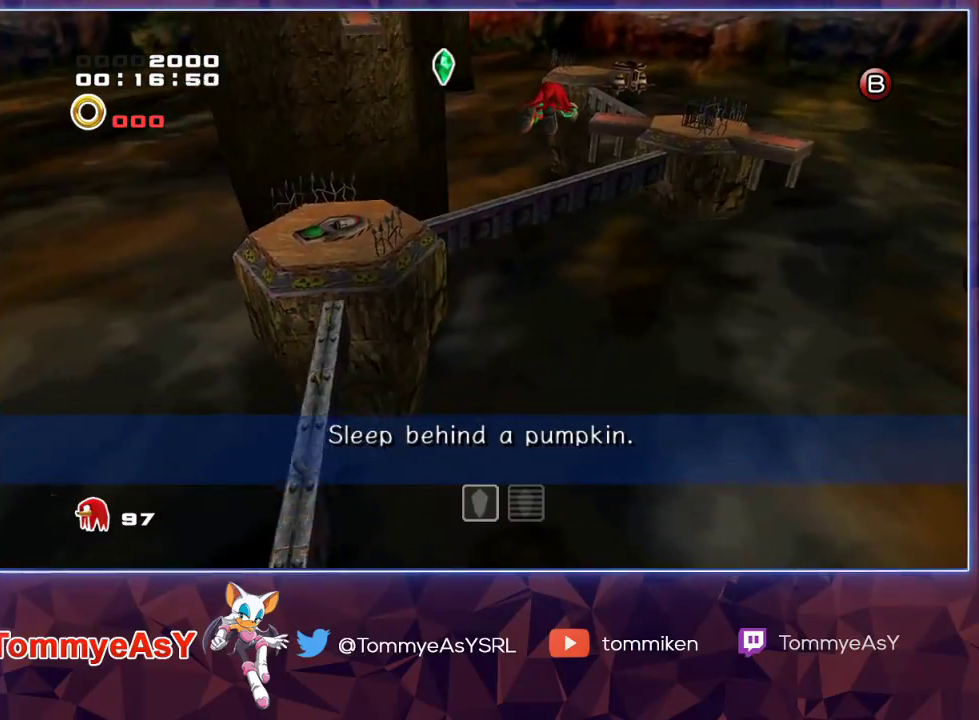
{"buttons": ["CROSS"], "left_stick": "up", "right_stick": "center", "events": []}
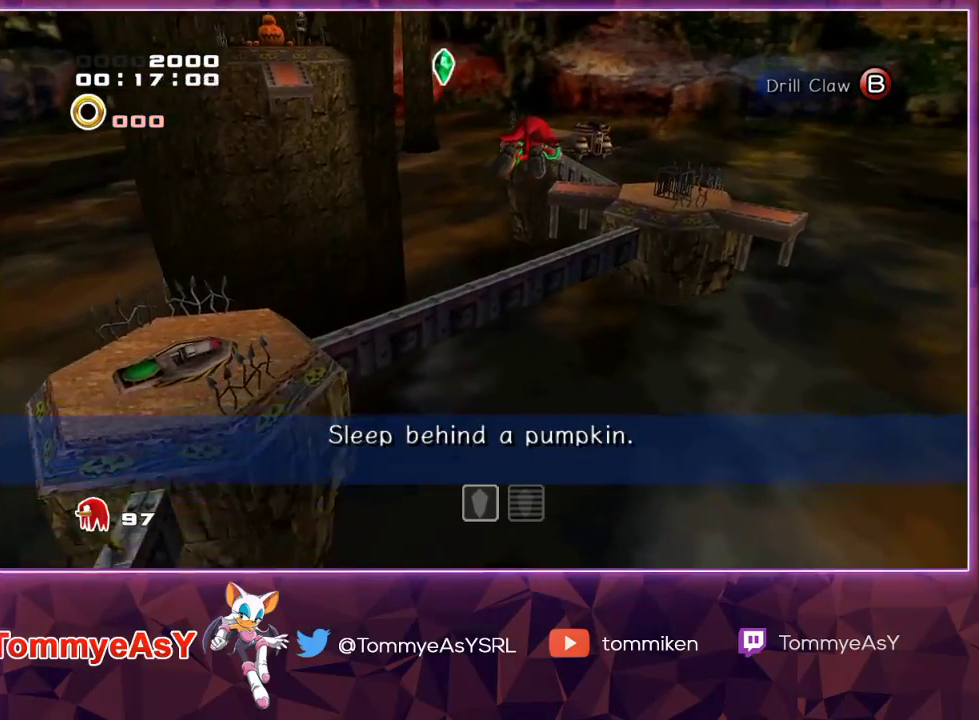
{"buttons": ["CROSS"], "left_stick": "up", "right_stick": "center", "events": []}
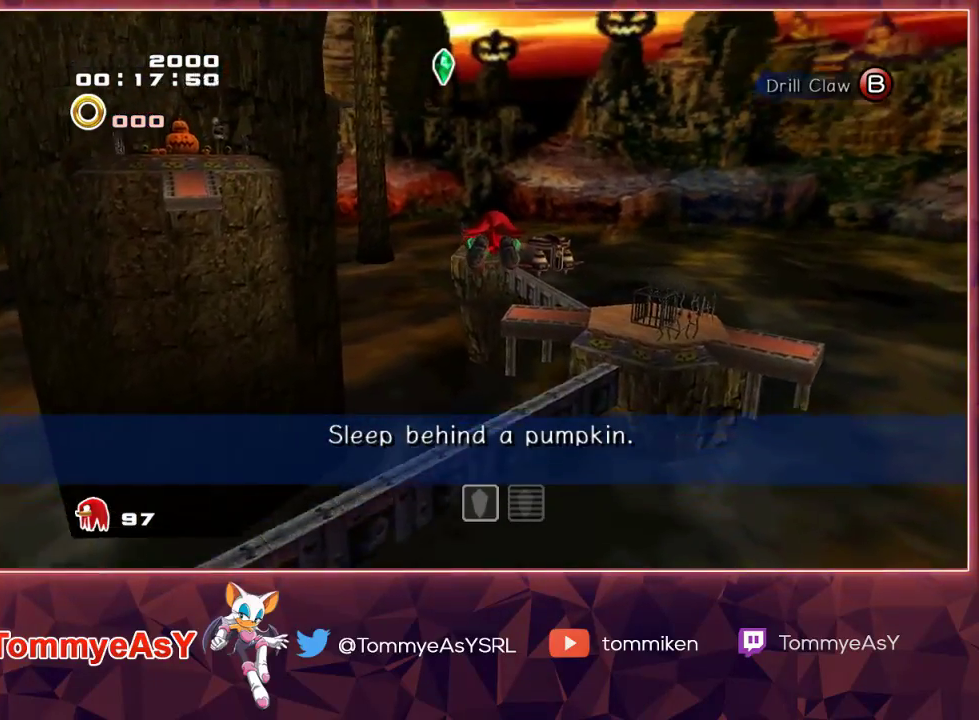
{"buttons": ["CROSS"], "left_stick": "up", "right_stick": "center", "events": []}
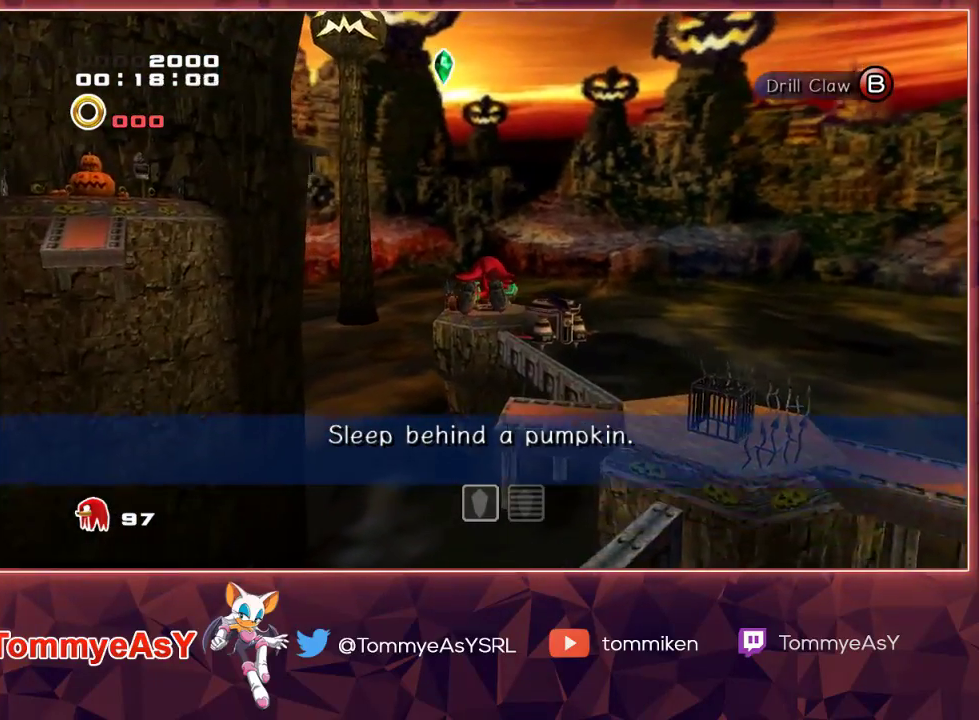
{"buttons": ["CROSS"], "left_stick": "up", "right_stick": "center", "events": []}
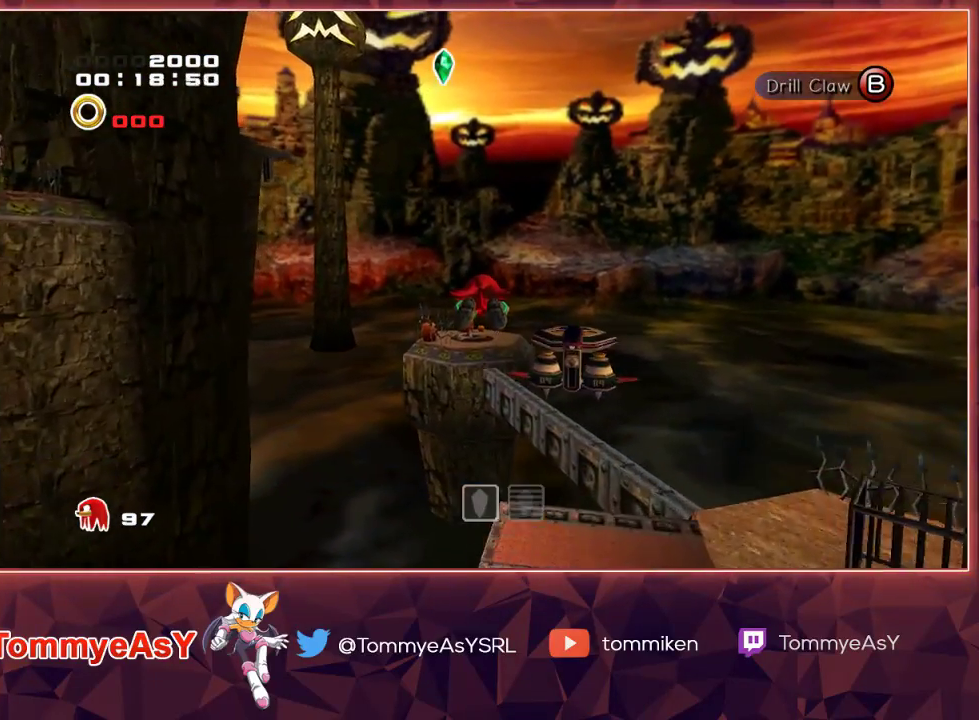
{"buttons": ["CROSS"], "left_stick": "up", "right_stick": "center", "events": []}
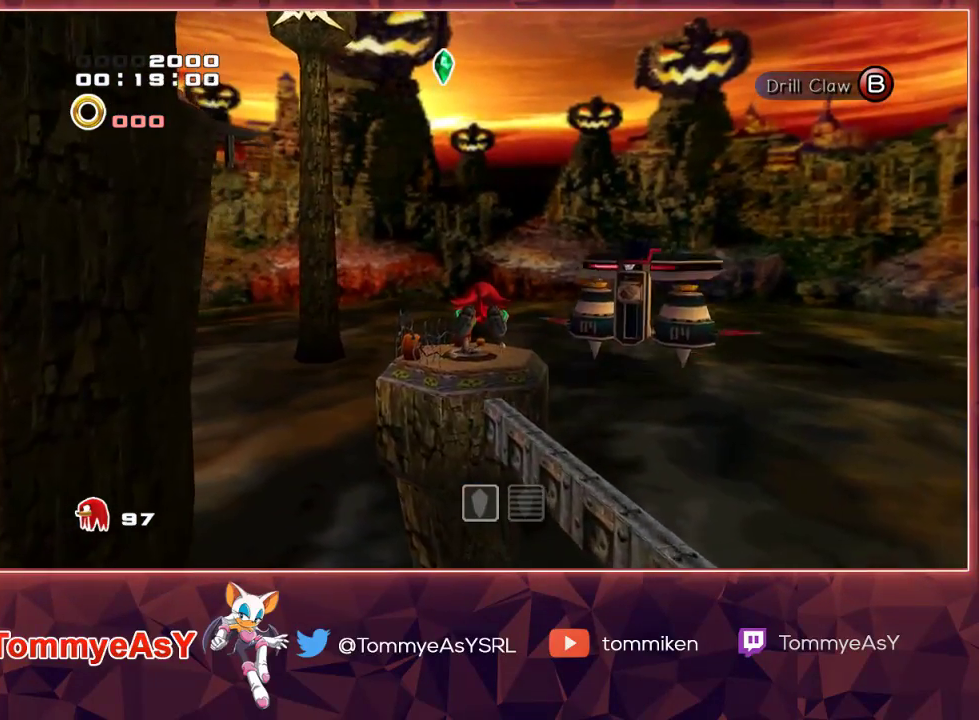
{"buttons": ["CROSS"], "left_stick": "up", "right_stick": "center", "events": []}
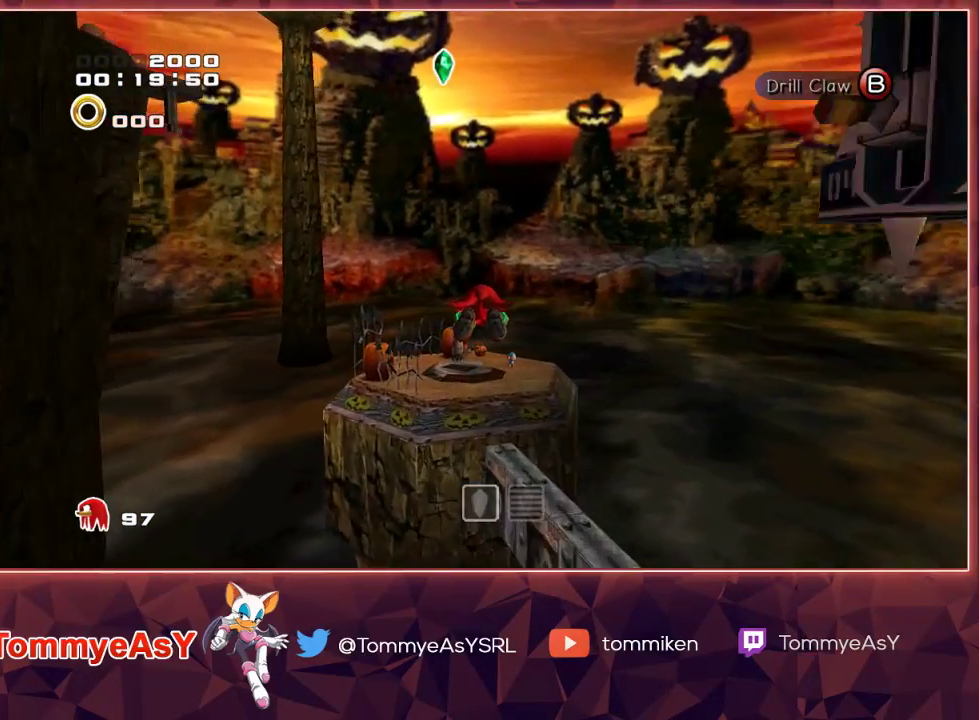
{"buttons": [], "left_stick": "center", "right_stick": "center", "events": [[167, "R2", "down"], [283, "R2", "up"], [317, "CROSS", "up"], [383, "left_stick", "center"]]}
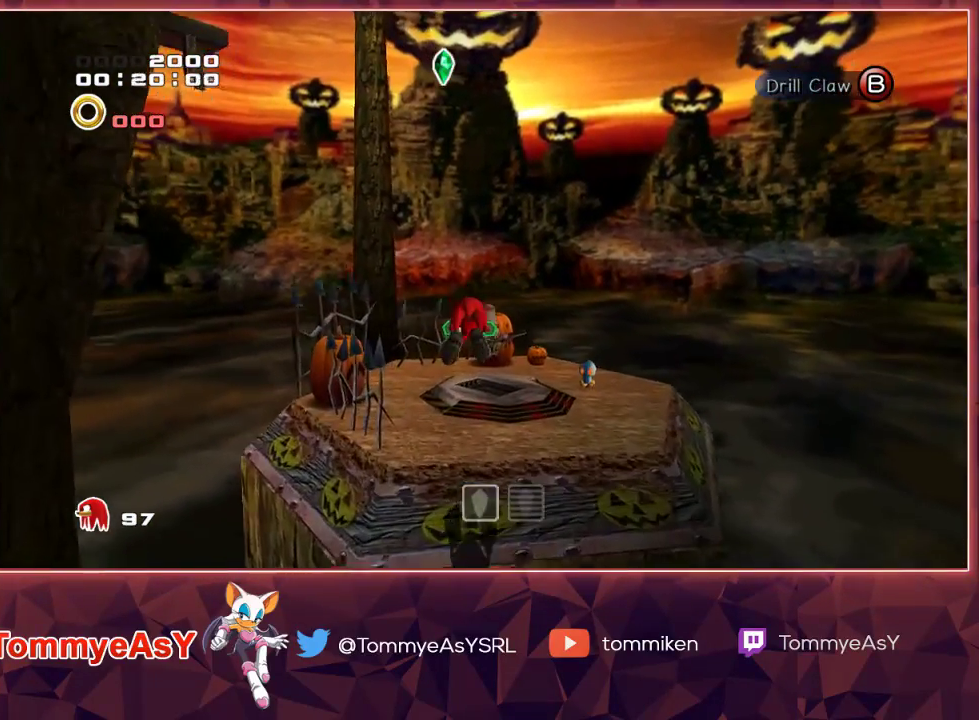
{"buttons": ["R2"], "left_stick": "center", "right_stick": "center", "events": [[250, "R2", "down"], [267, "left_stick", "down-right"], [500, "left_stick", "center"]]}
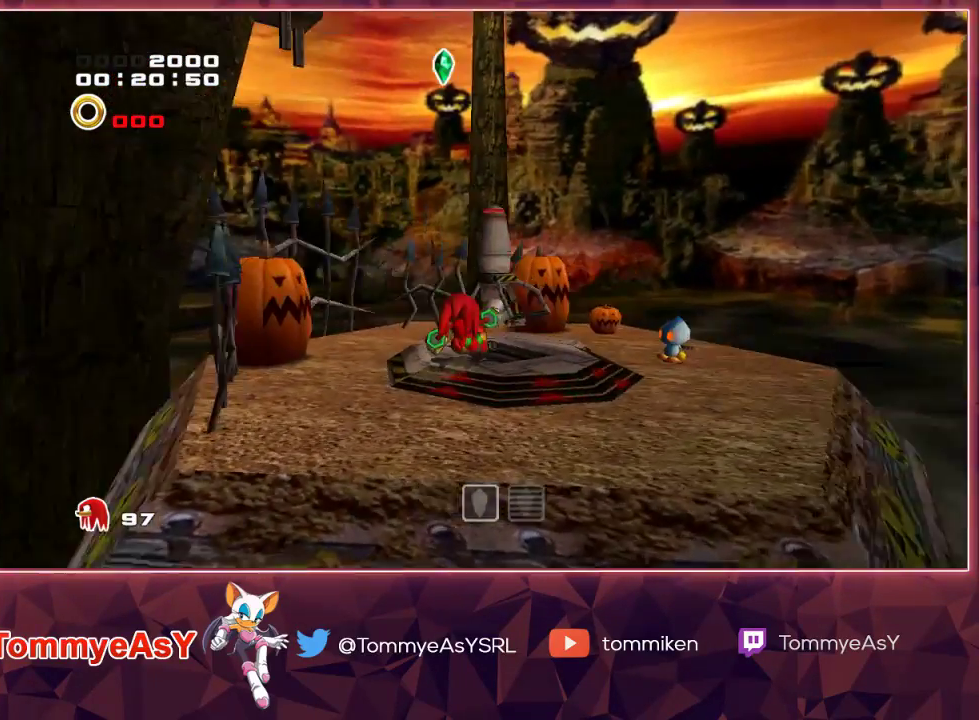
{"buttons": [], "left_stick": "center", "right_stick": "center", "events": [[17, "SQUARE", "down"], [133, "SQUARE", "up"], [217, "SQUARE", "down"], [333, "SQUARE", "up"], [367, "R2", "up"]]}
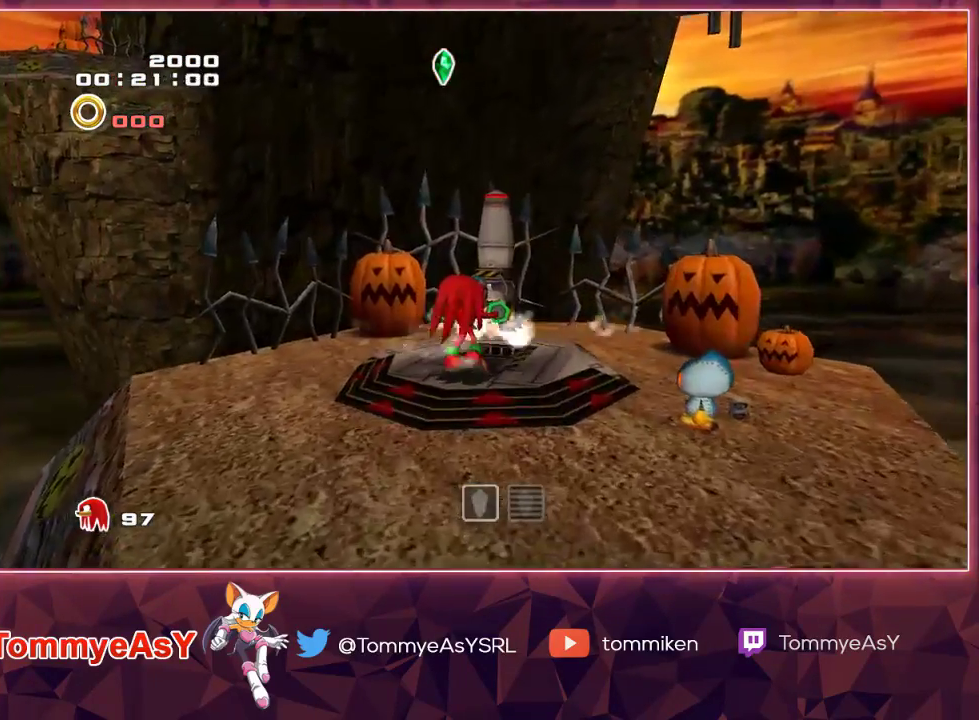
{"buttons": [], "left_stick": "center", "right_stick": "center", "events": []}
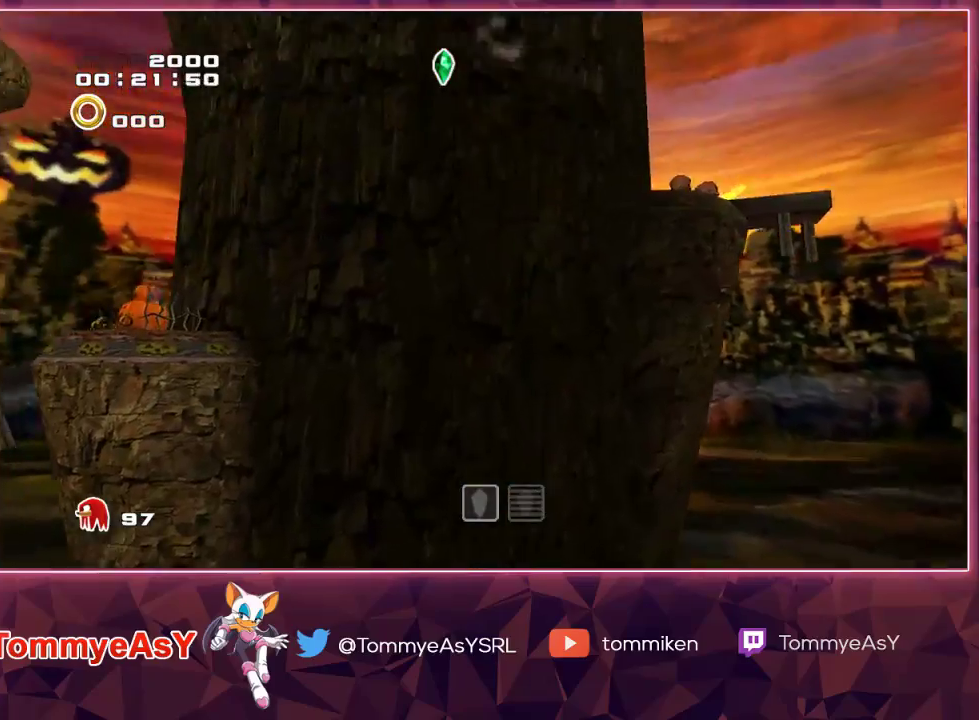
{"buttons": [], "left_stick": "up", "right_stick": "center", "events": [[183, "left_stick", "up"]]}